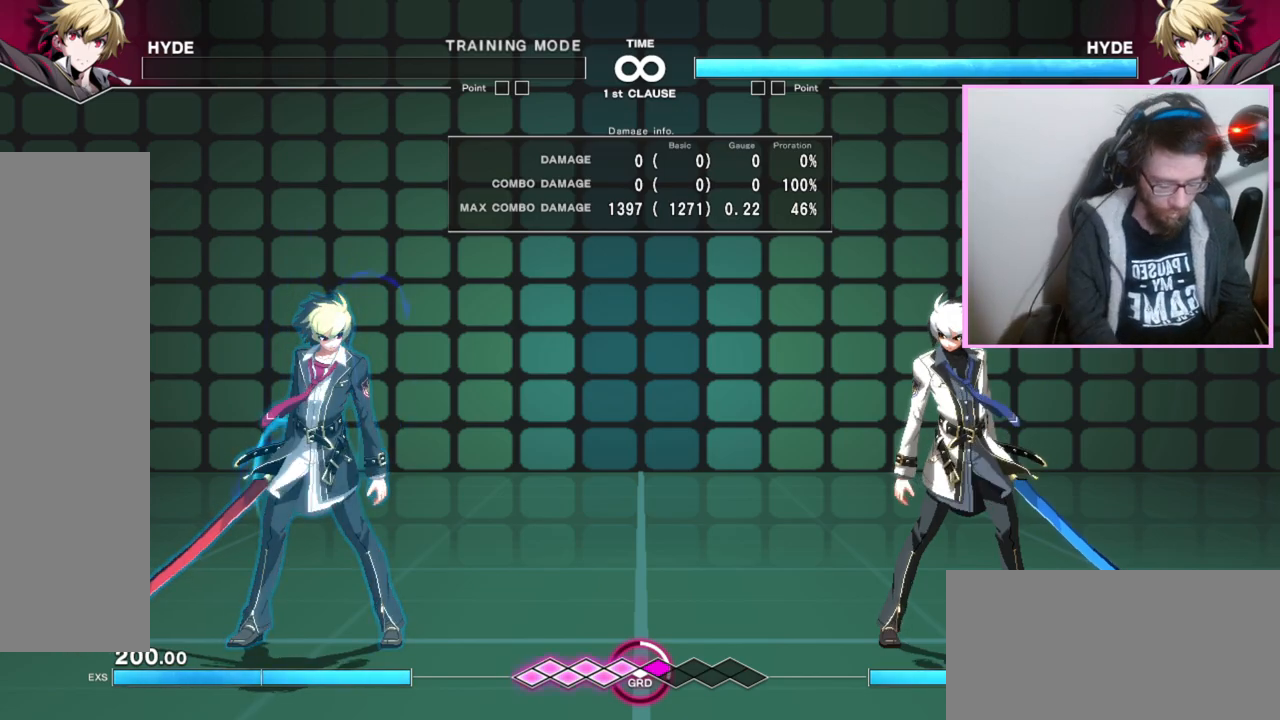
Gameplay with a controller (arcade stick); each line is a JSON object with the inputs held at the frame after it (dt_ms = milliseconds from this image to that frame). "events" lists button and stick changes between this image and that frame as [ms after this image, input, new state], when the widget could be followed in between. Not read: L3 R3.
{"dt_ms": 500, "buttons": ["DPAD_DOWN"], "events": [[233, "DPAD_DOWN", "down"], [317, "DPAD_DOWN", "up"], [350, "A", "down"], [400, "A", "up"], [433, "DPAD_DOWN", "down"]]}
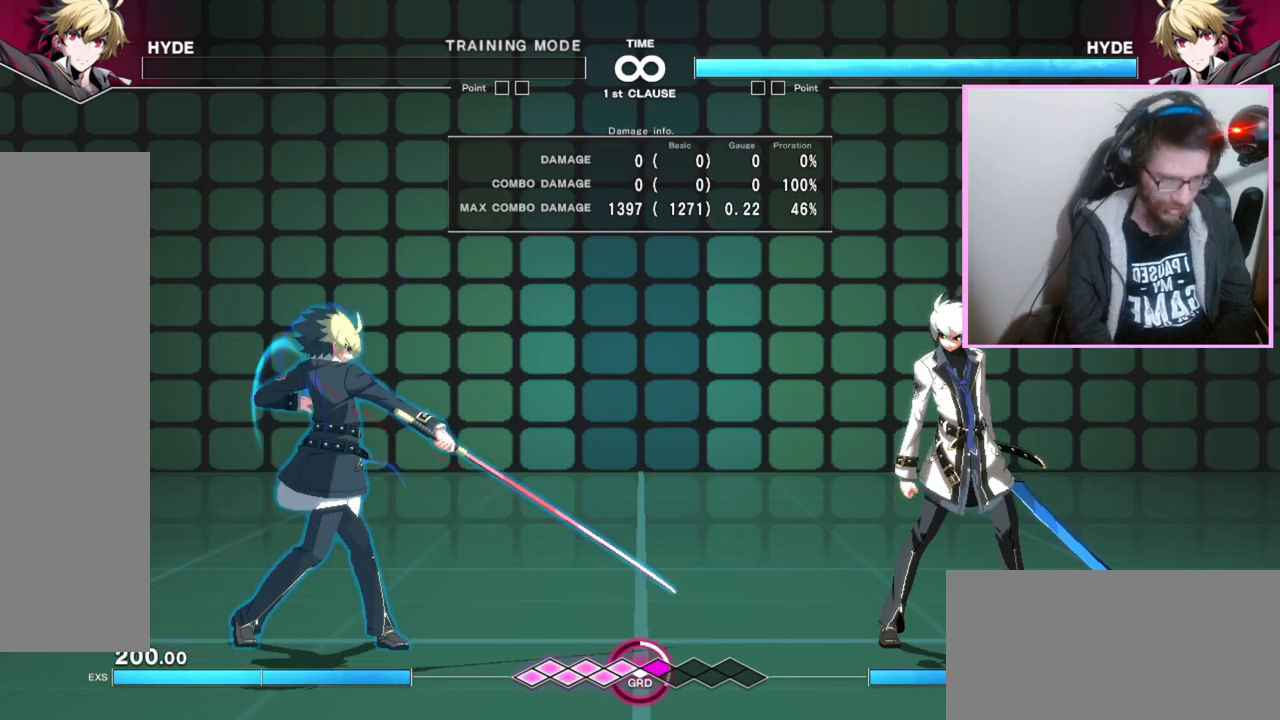
{"dt_ms": 1000, "buttons": []}
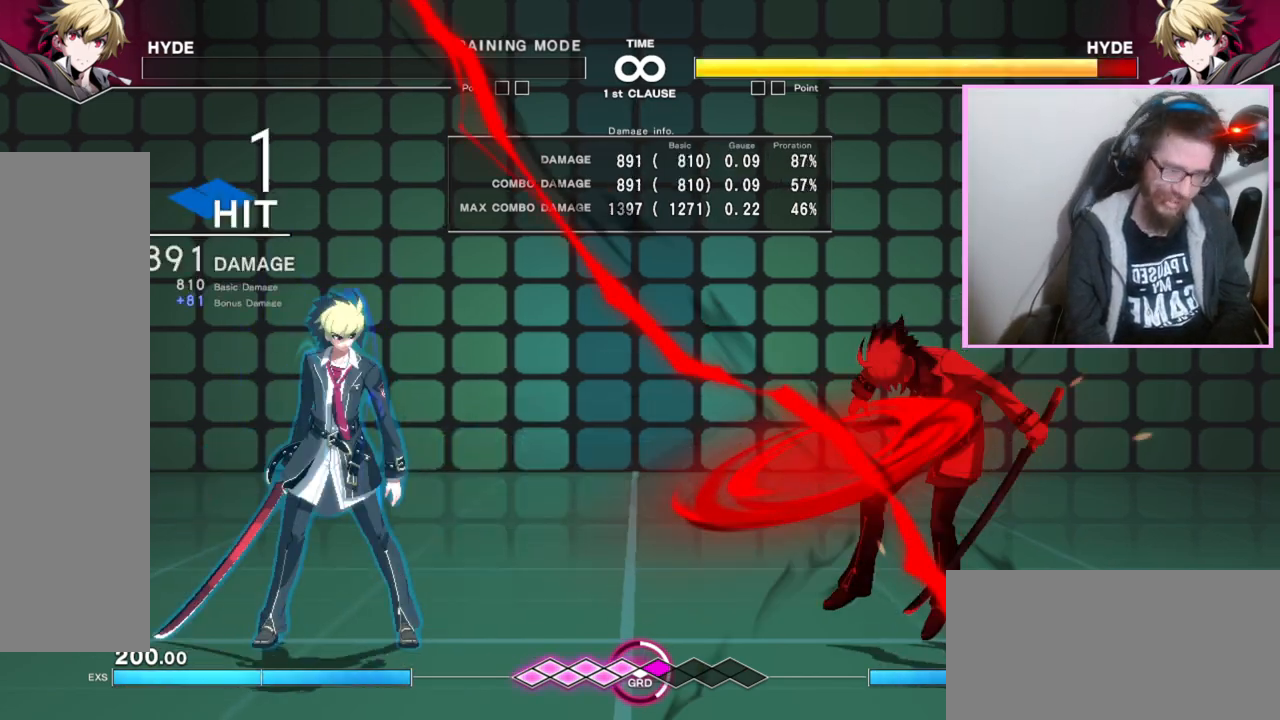
{"dt_ms": 500, "buttons": ["A"], "events": [[17, "DPAD_DOWN", "down"], [50, "A", "down"], [117, "A", "up"], [117, "DPAD_DOWN", "up"], [183, "DPAD_DOWN", "down"], [233, "A", "down"], [267, "DPAD_DOWN", "up"], [300, "A", "up"], [333, "DPAD_DOWN", "down"], [417, "A", "down"], [417, "DPAD_DOWN", "up"]]}
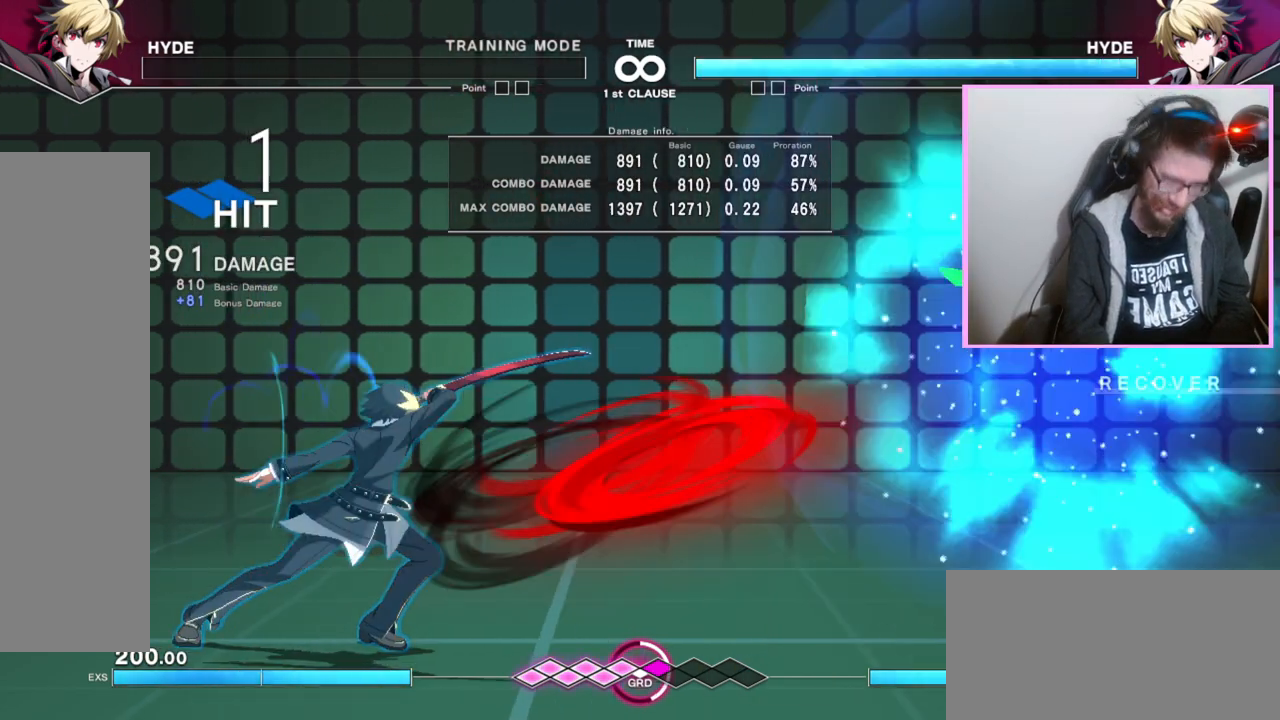
{"dt_ms": 500, "buttons": [], "events": [[33, "A", "up"], [33, "B", "down"], [33, "DPAD_DOWN", "down"], [83, "B", "up"], [133, "DPAD_DOWN", "up"], [217, "DPAD_DOWN", "down"], [250, "A", "down"], [300, "DPAD_DOWN", "up"], [317, "A", "up"], [400, "DPAD_DOWN", "down"], [433, "A", "down"], [467, "DPAD_DOWN", "up"], [500, "A", "up"]]}
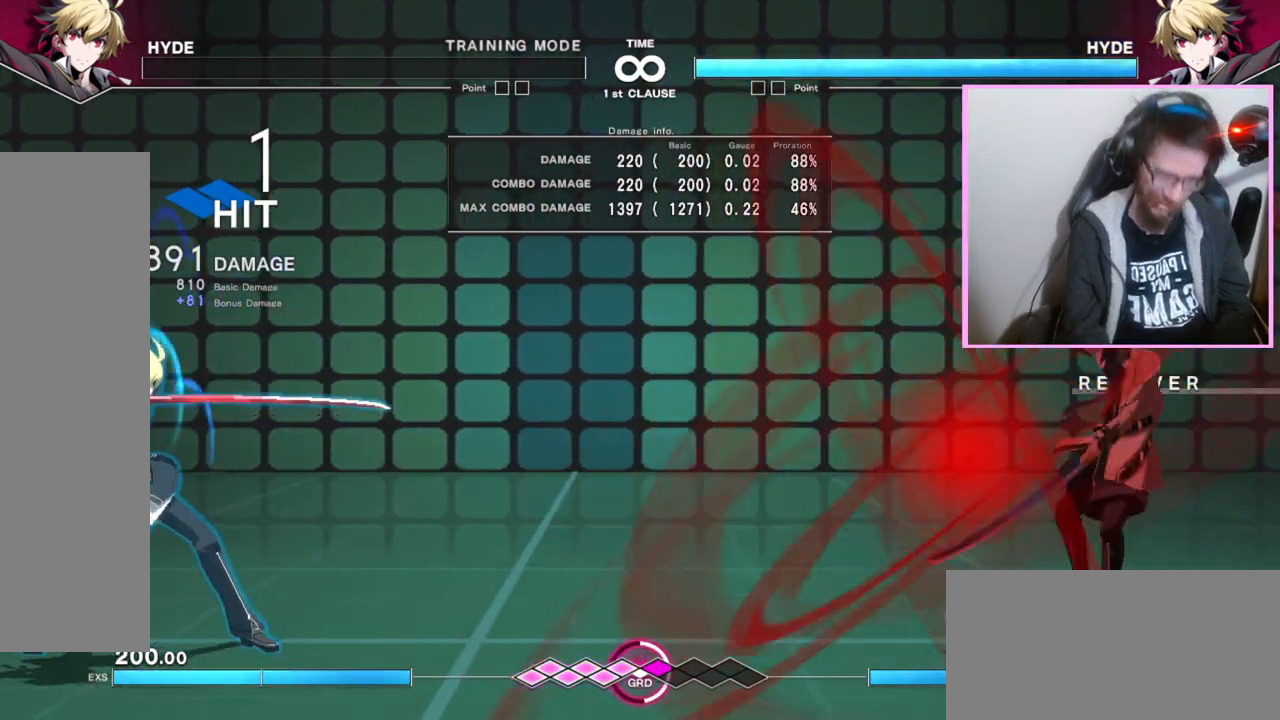
{"dt_ms": 500, "buttons": [], "events": [[33, "DPAD_DOWN", "down"], [117, "A", "down"], [117, "DPAD_DOWN", "up"], [217, "A", "up"]]}
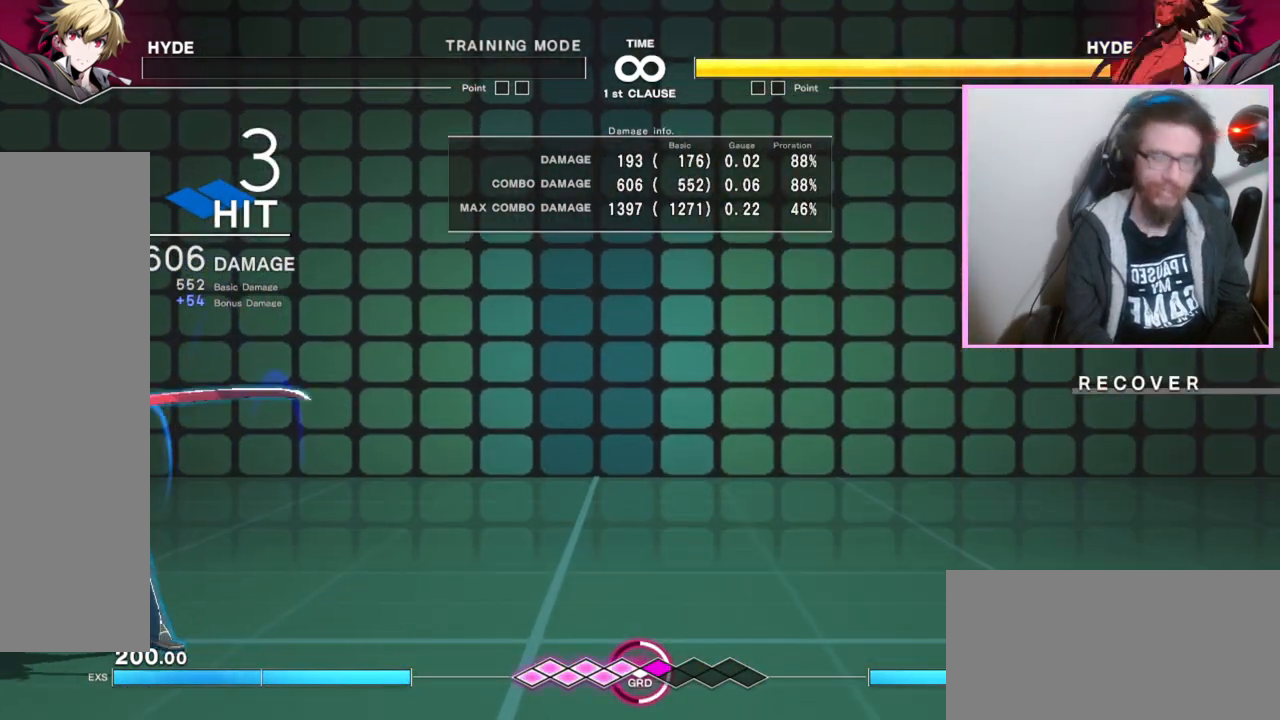
{"dt_ms": 500, "buttons": [], "events": []}
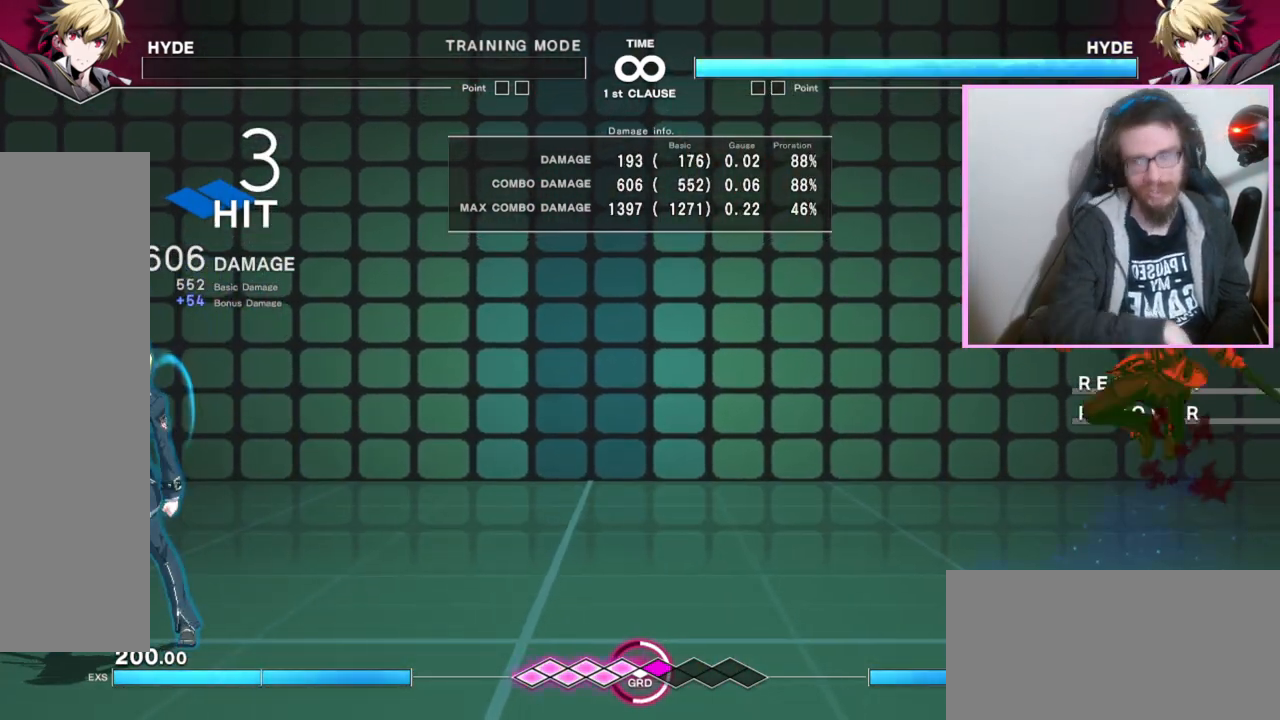
{"dt_ms": 500, "buttons": [], "events": [[367, "B", "down"], [483, "B", "up"]]}